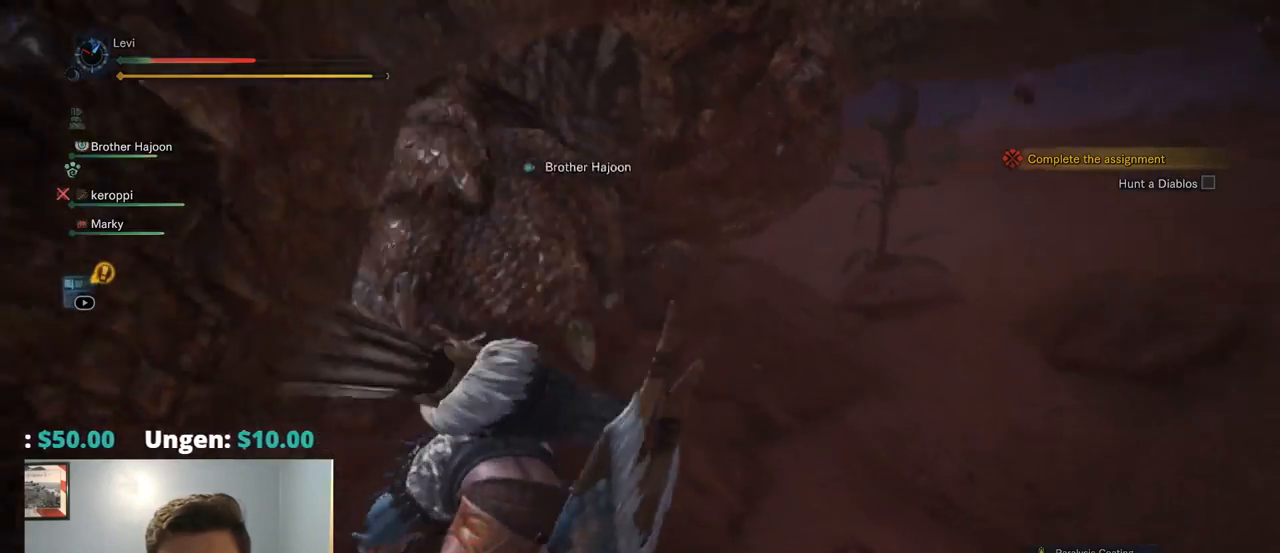
Gameplay with a controller (PlayStation layout); each line is a JSON object with the inputs held at the frame after it. "events" lists button and stick changes between this image and that frame as [ms after this image, input, new state], when the widget could be followed in between. Not read: L3.
{"buttons": ["CROSS"], "left_stick": "down-left", "right_stick": "center", "events": [[84, "CROSS", "down"], [184, "CROSS", "up"], [267, "CROSS", "down"], [450, "left_stick", "down-left"]]}
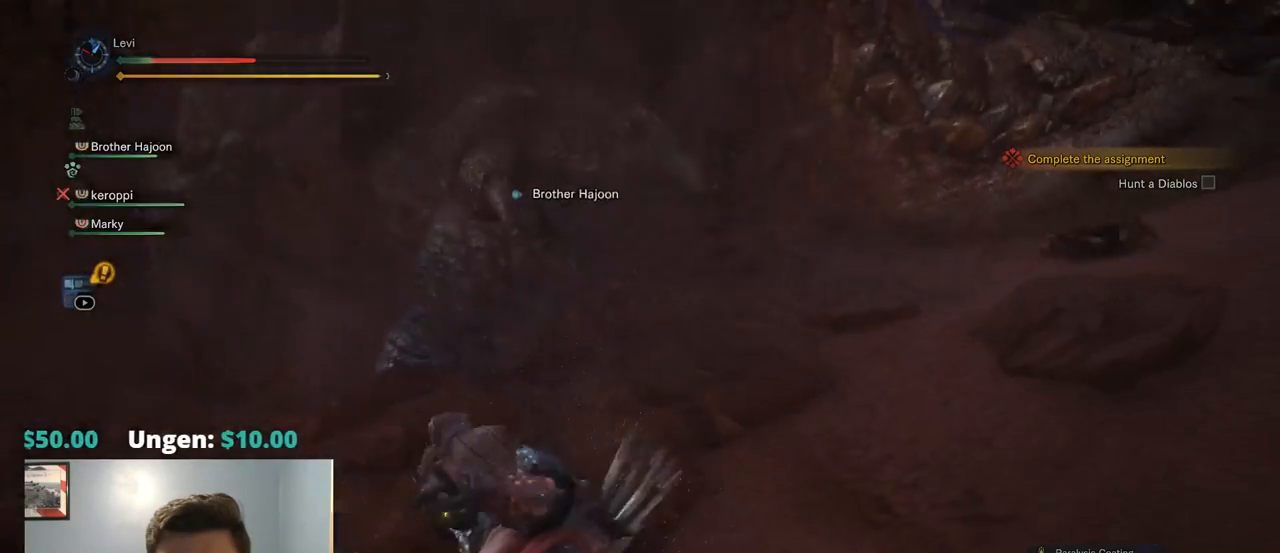
{"buttons": [], "left_stick": "left", "right_stick": "center", "events": [[267, "left_stick", "left"], [284, "CROSS", "up"], [350, "CROSS", "down"], [500, "CROSS", "up"]]}
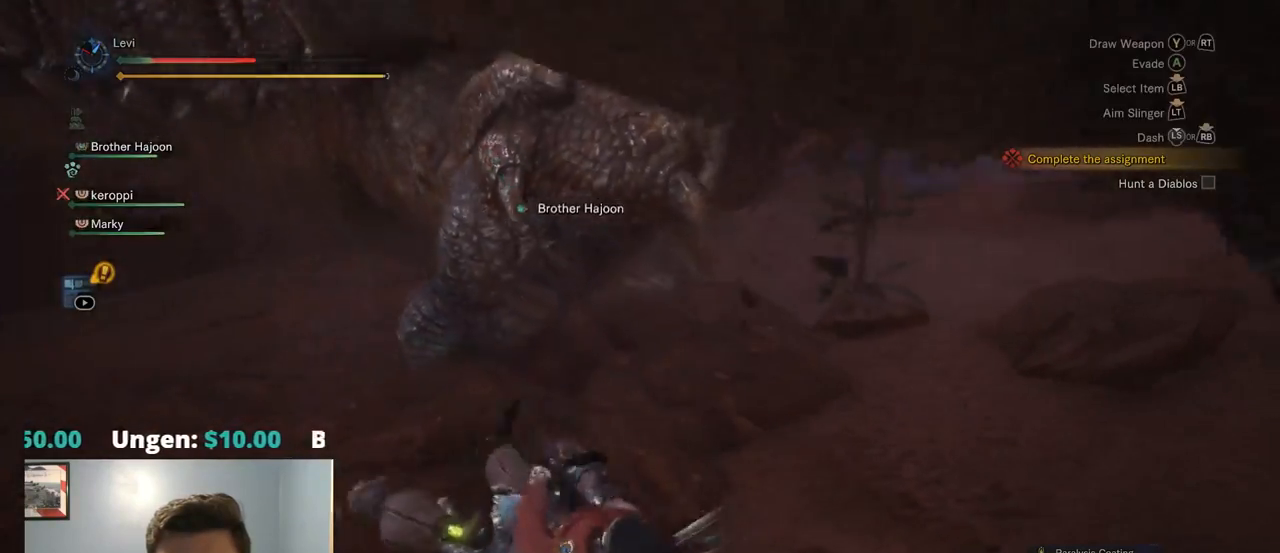
{"buttons": ["CROSS"], "left_stick": "left", "right_stick": "center", "events": [[50, "CROSS", "down"], [150, "CROSS", "up"], [167, "START", "down"], [200, "START", "up"], [250, "CROSS", "down"], [284, "CIRCLE", "down"], [317, "CIRCLE", "up"]]}
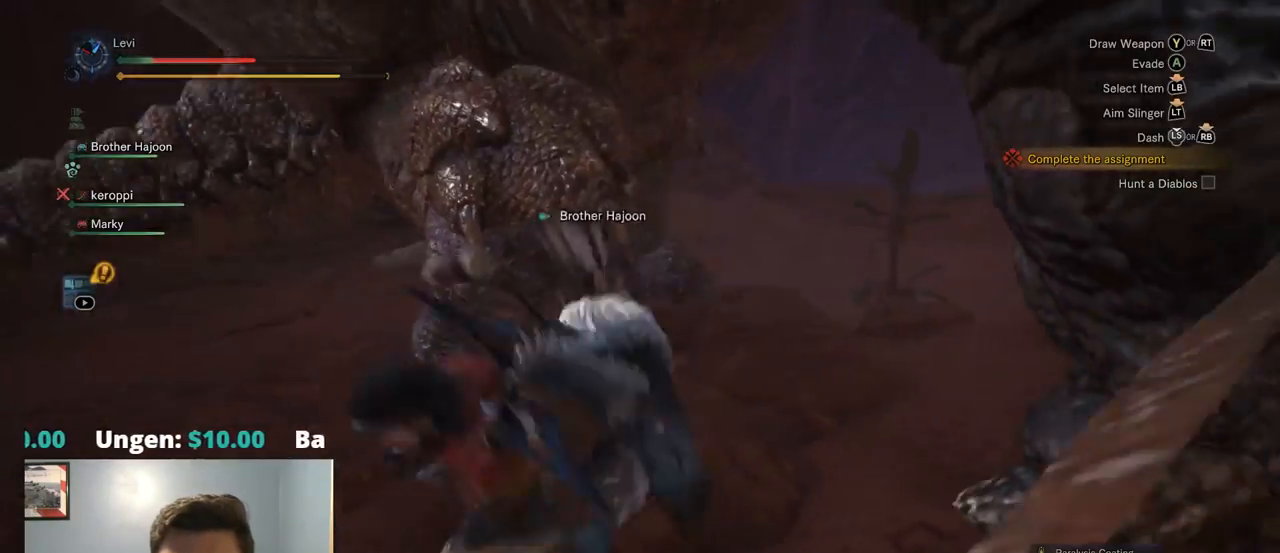
{"buttons": [], "left_stick": "left", "right_stick": "center", "events": [[200, "CROSS", "up"], [300, "CROSS", "down"], [400, "CROSS", "up"]]}
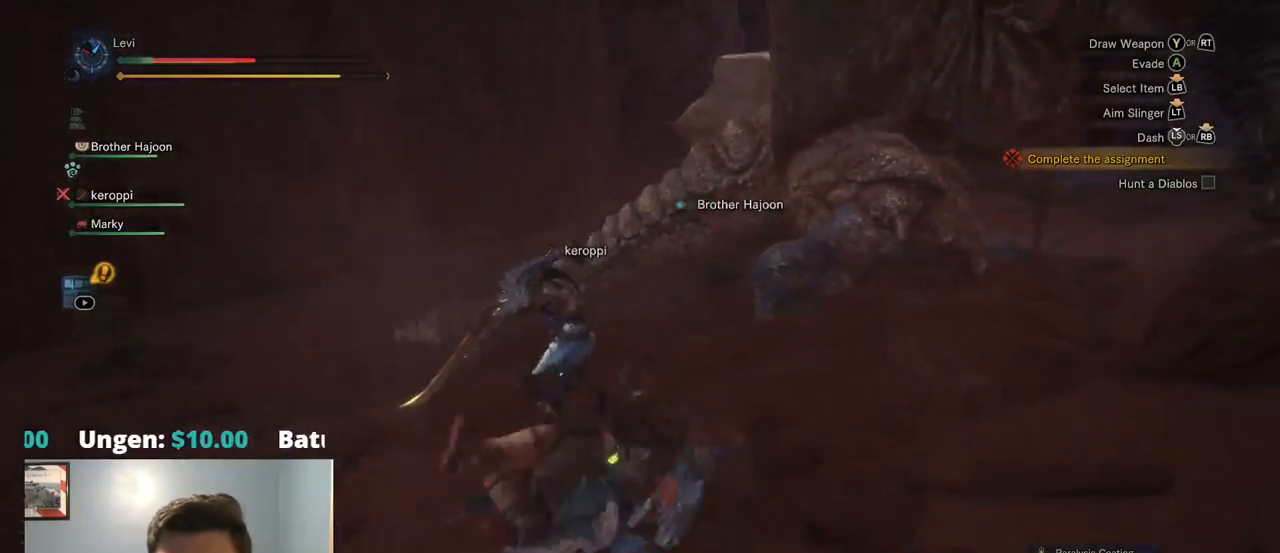
{"buttons": ["CROSS"], "left_stick": "down", "right_stick": "center", "events": [[200, "CROSS", "down"], [200, "left_stick", "down-left"], [334, "CROSS", "up"], [334, "left_stick", "down"], [400, "CROSS", "down"]]}
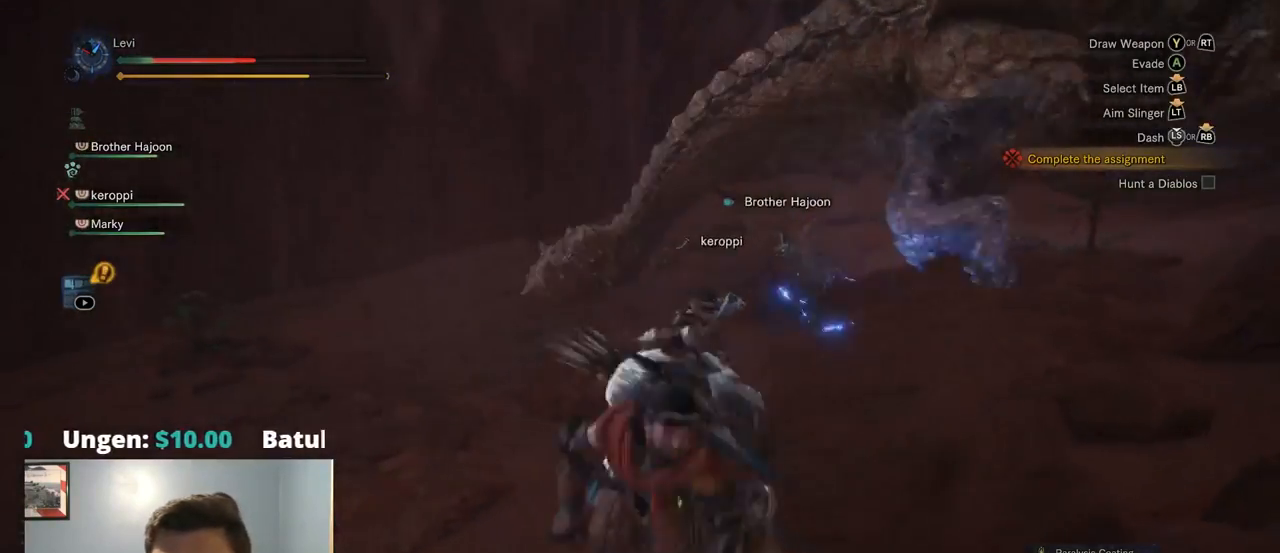
{"buttons": [], "left_stick": "down-left", "right_stick": "up-right", "events": [[34, "CROSS", "up"], [200, "left_stick", "down-left"], [234, "right_stick", "right"], [367, "right_stick", "up-right"]]}
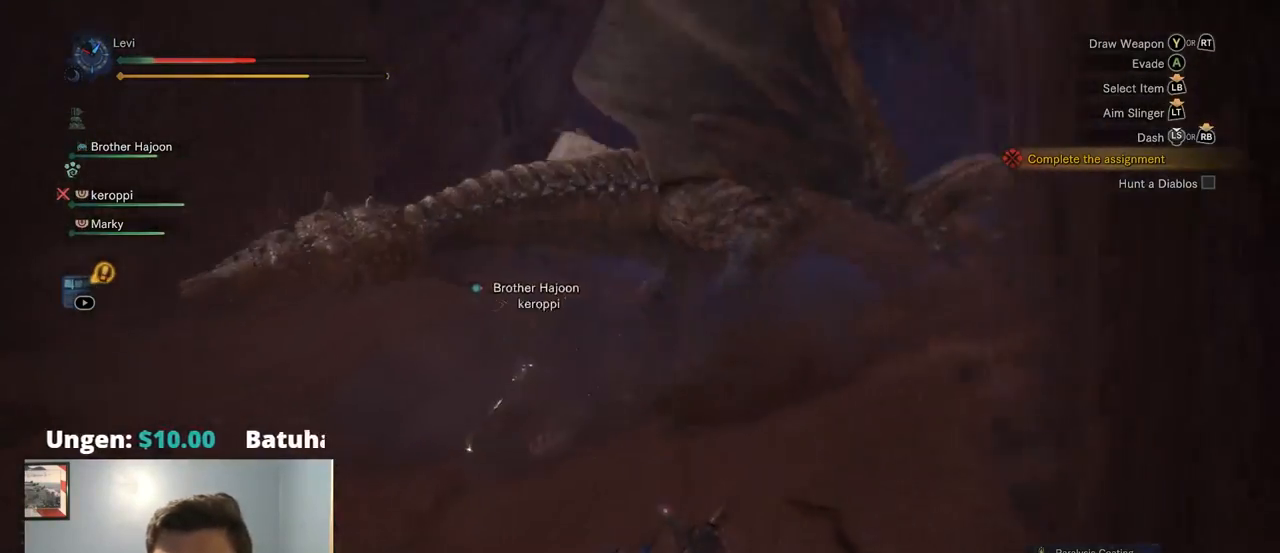
{"buttons": [], "left_stick": "down-left", "right_stick": "center", "events": [[50, "right_stick", "center"]]}
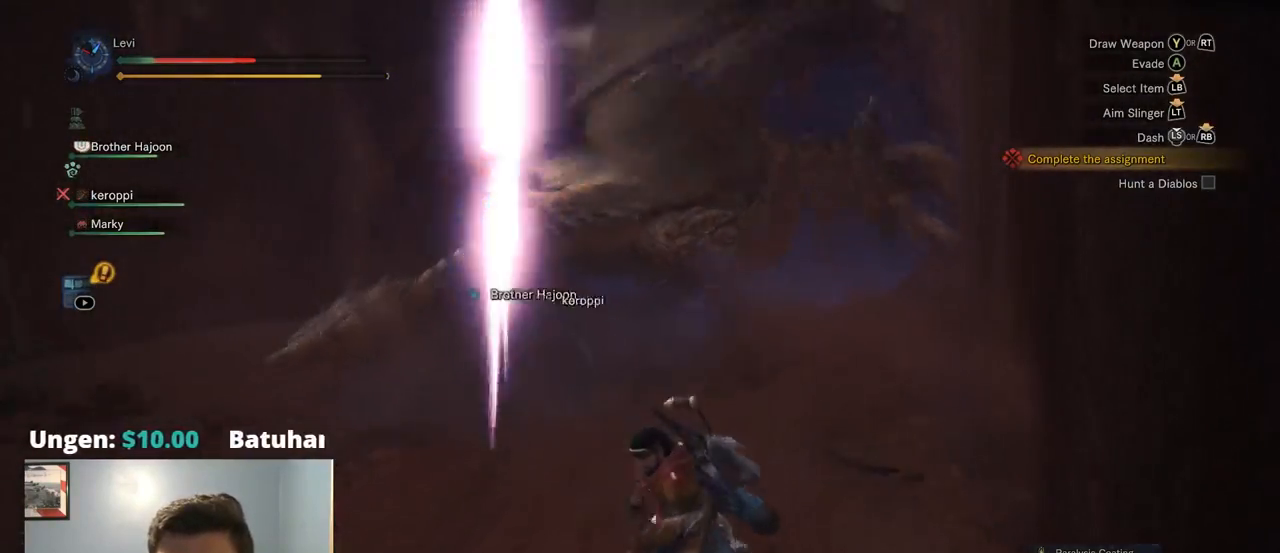
{"buttons": ["L2"], "left_stick": "down-left", "right_stick": "center", "events": [[84, "right_stick", "up"], [184, "L1", "down"], [184, "L2", "down"], [250, "right_stick", "center"], [500, "L1", "up"]]}
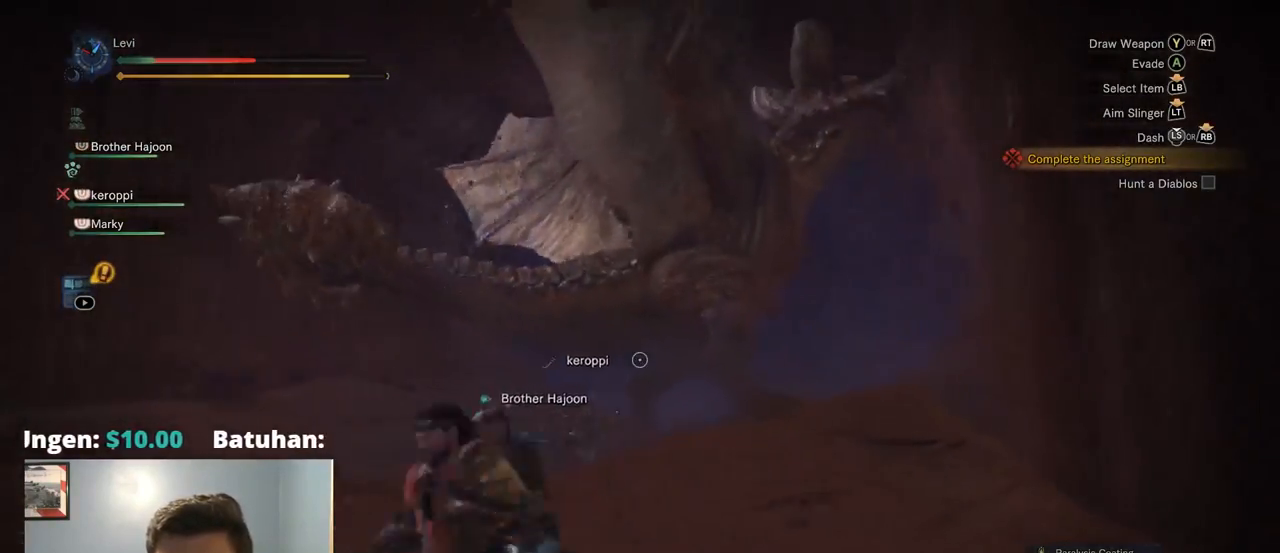
{"buttons": ["L2"], "left_stick": "down-left", "right_stick": "center"}
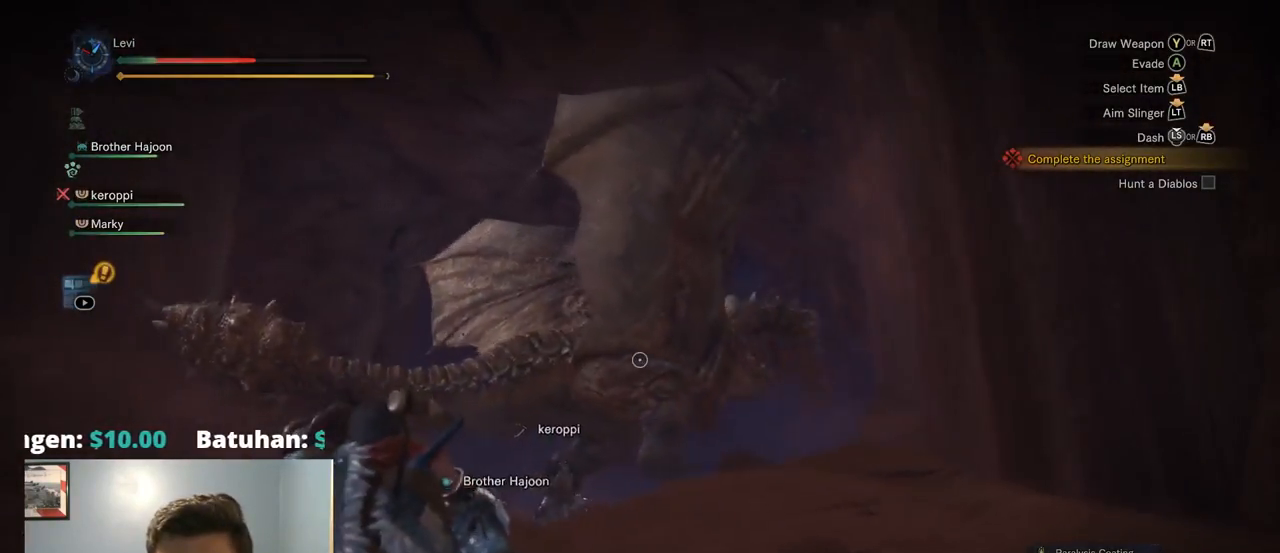
{"buttons": [], "left_stick": "down", "right_stick": "center", "events": [[234, "L2", "up"], [317, "left_stick", "down"], [399, "right_stick", "down-left"], [466, "right_stick", "center"]]}